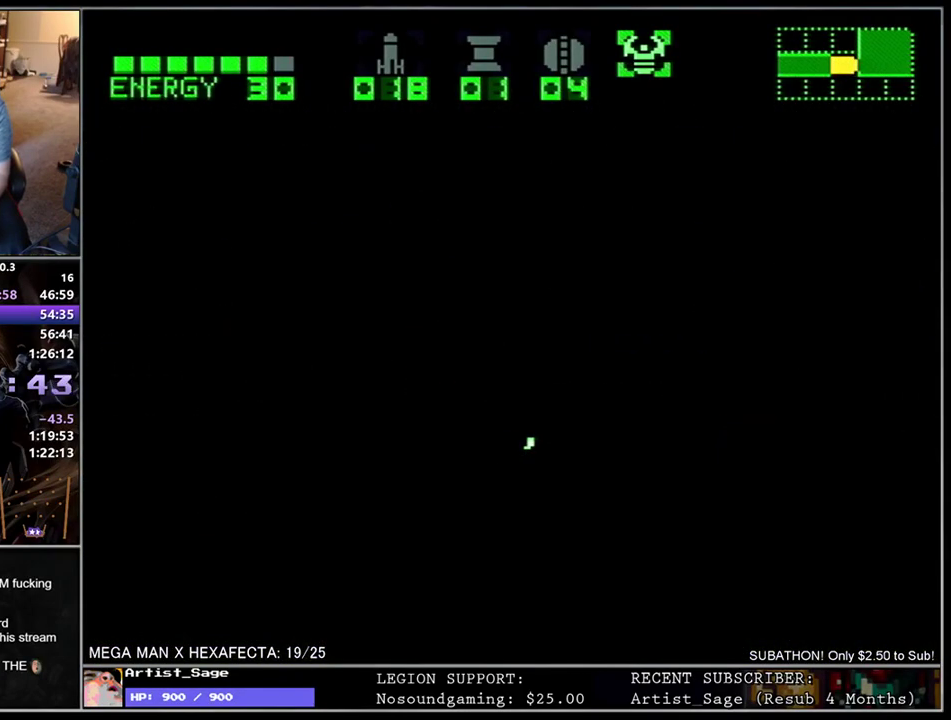
Gameplay with a controller (Nintendo layout); each line is a JSON object with the inputs held at the frame after it. "events" lists button and stick changes between this image and that frame as [ms after this image, input, new state], when the widget could be followed in between. Not read: B L3 R3.
{"buttons": ["L1", "DPAD_RIGHT"], "events": []}
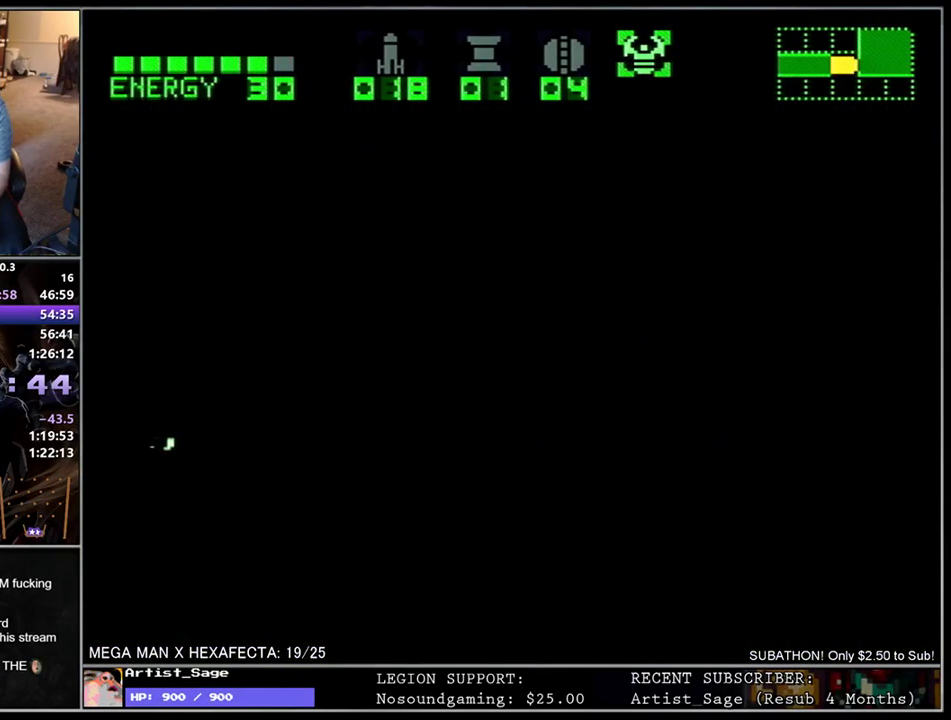
{"buttons": ["L1", "DPAD_RIGHT"], "events": []}
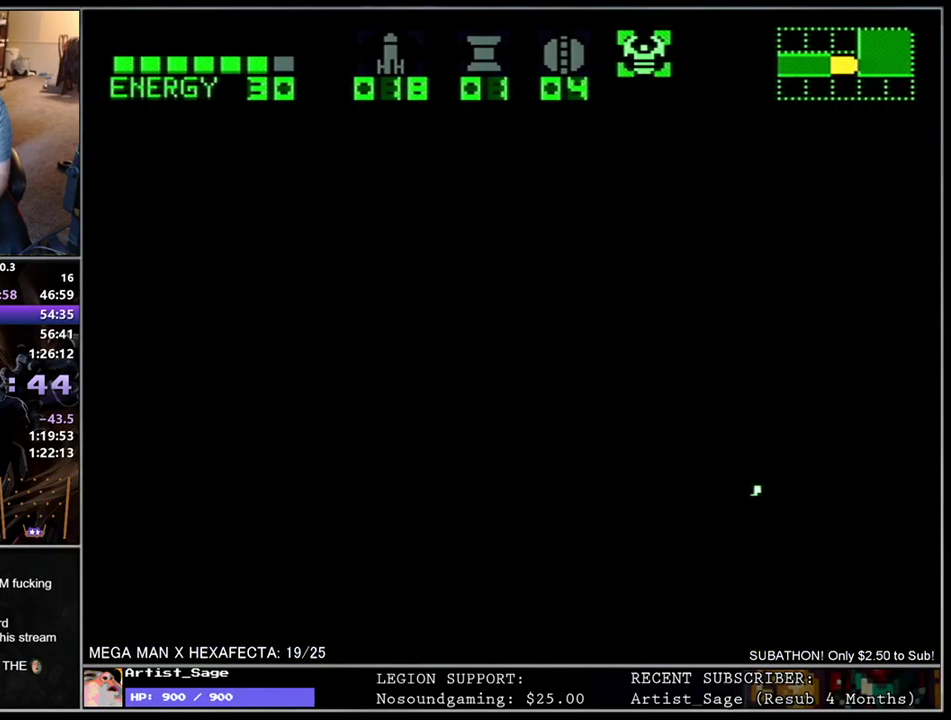
{"buttons": ["L1", "DPAD_RIGHT"], "events": []}
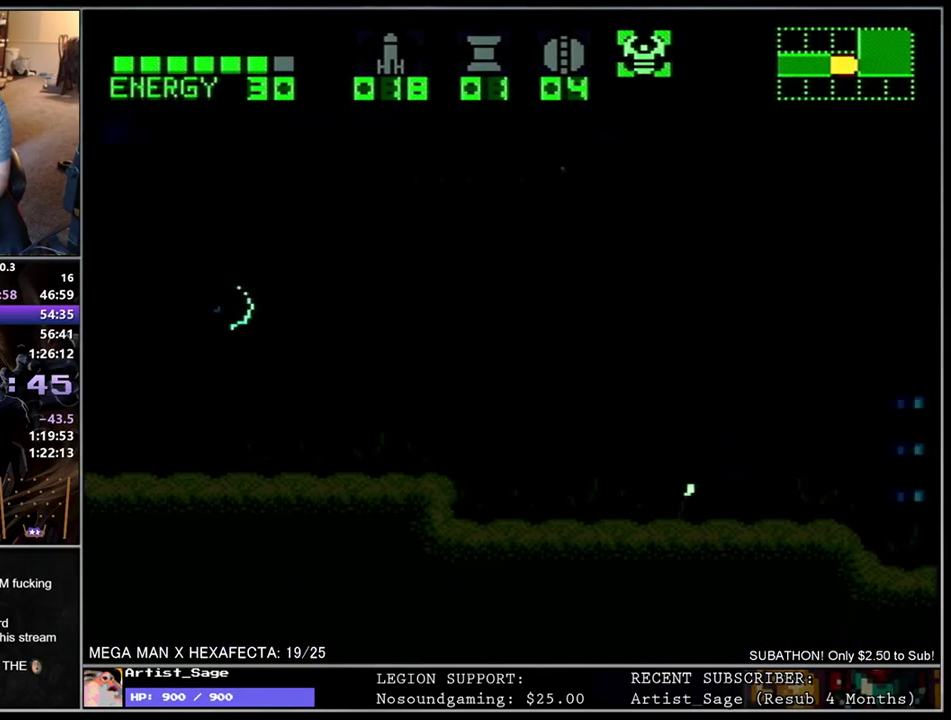
{"buttons": ["L1", "DPAD_RIGHT"], "events": []}
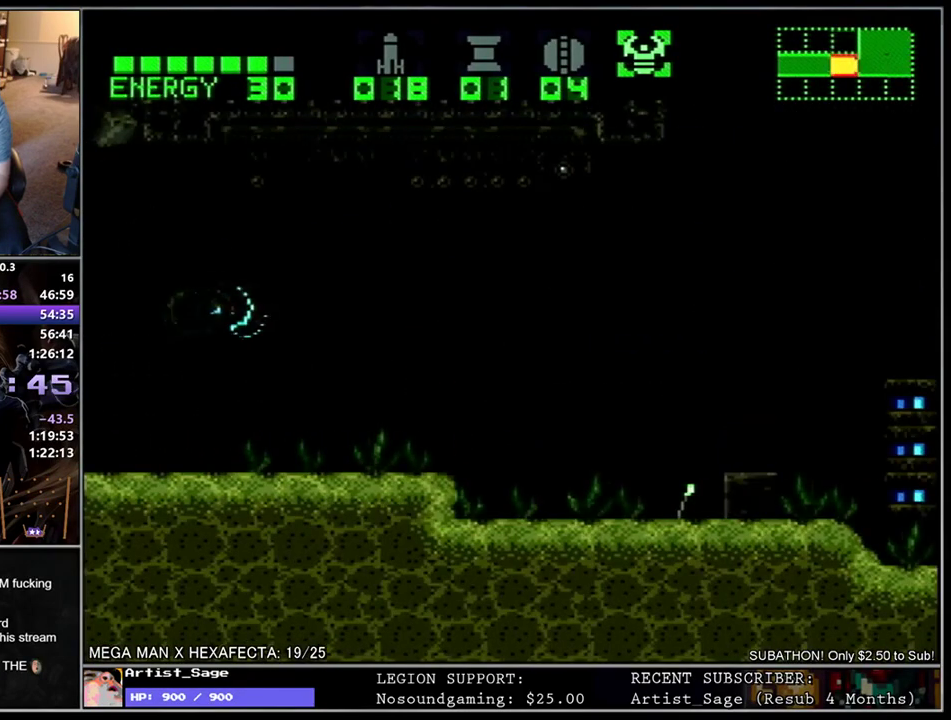
{"buttons": ["L1", "DPAD_RIGHT"], "events": []}
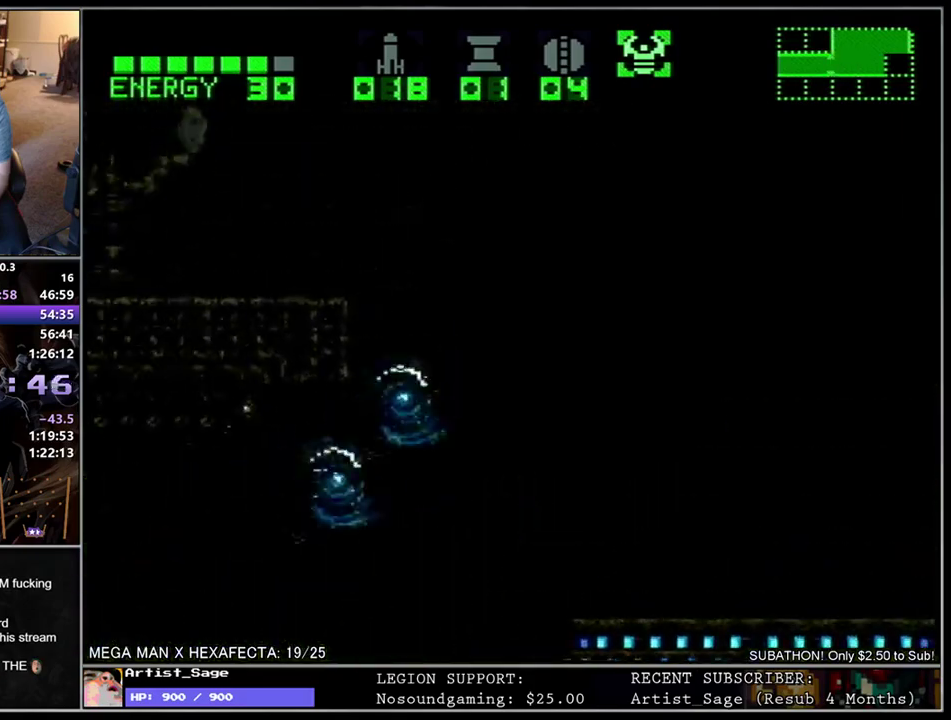
{"buttons": ["L1", "DPAD_RIGHT"], "events": []}
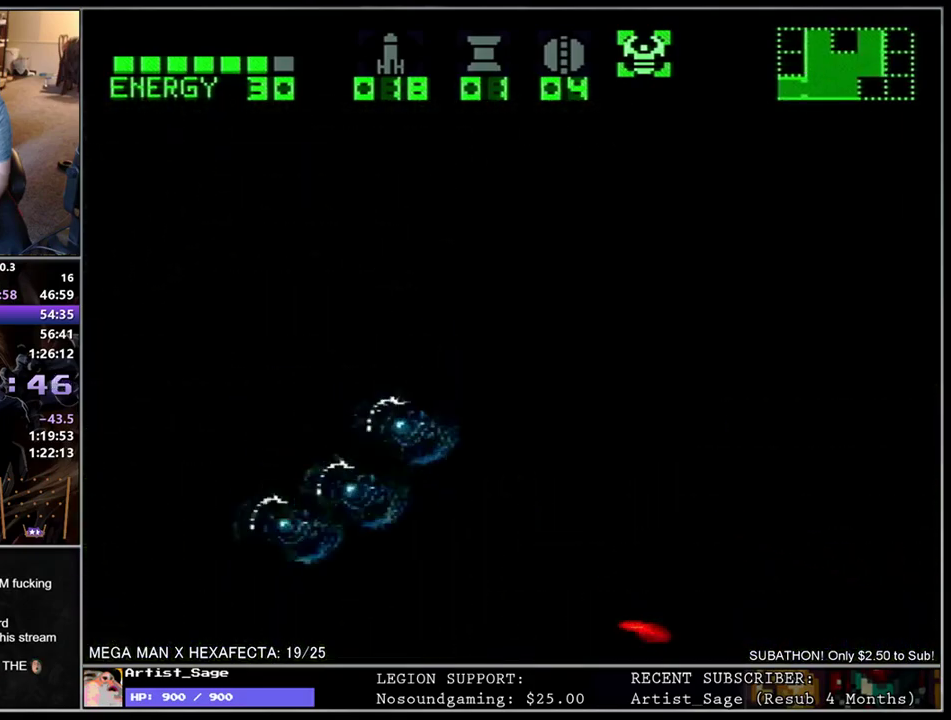
{"buttons": ["L1", "DPAD_RIGHT"], "events": []}
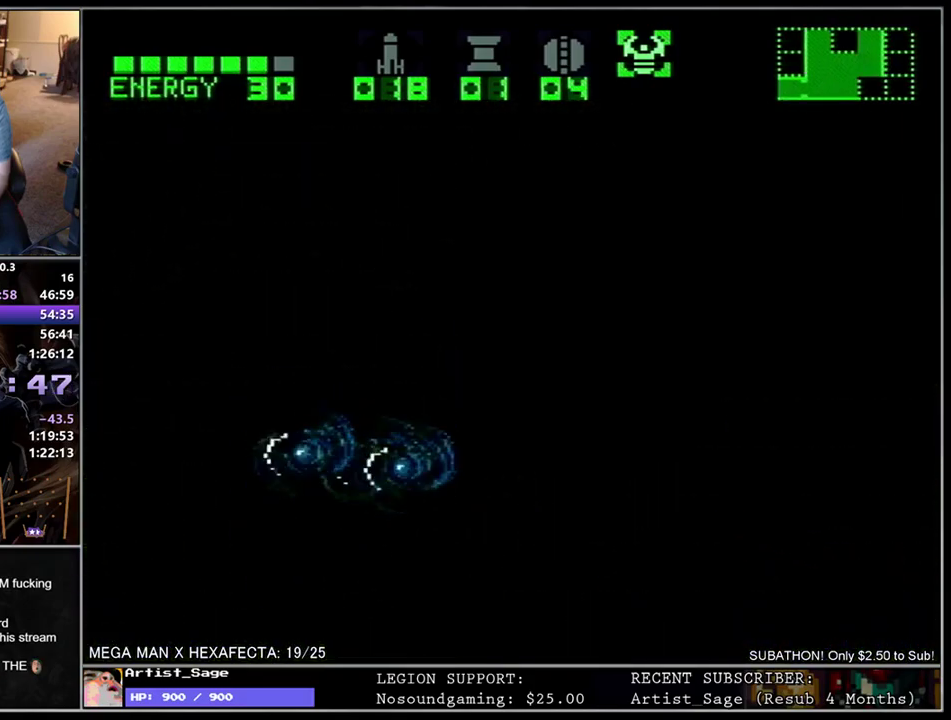
{"buttons": ["L1", "DPAD_RIGHT"], "events": []}
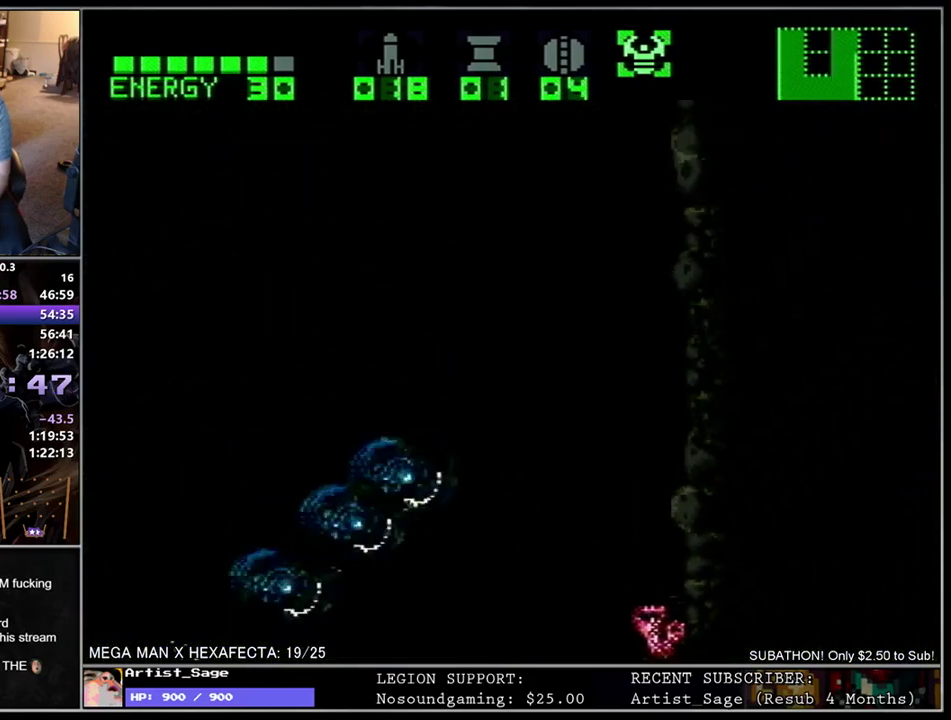
{"buttons": ["L1"], "events": [[167, "DPAD_RIGHT", "up"], [233, "DPAD_LEFT", "down"], [333, "DPAD_LEFT", "up"], [367, "DPAD_RIGHT", "down"], [467, "DPAD_RIGHT", "up"]]}
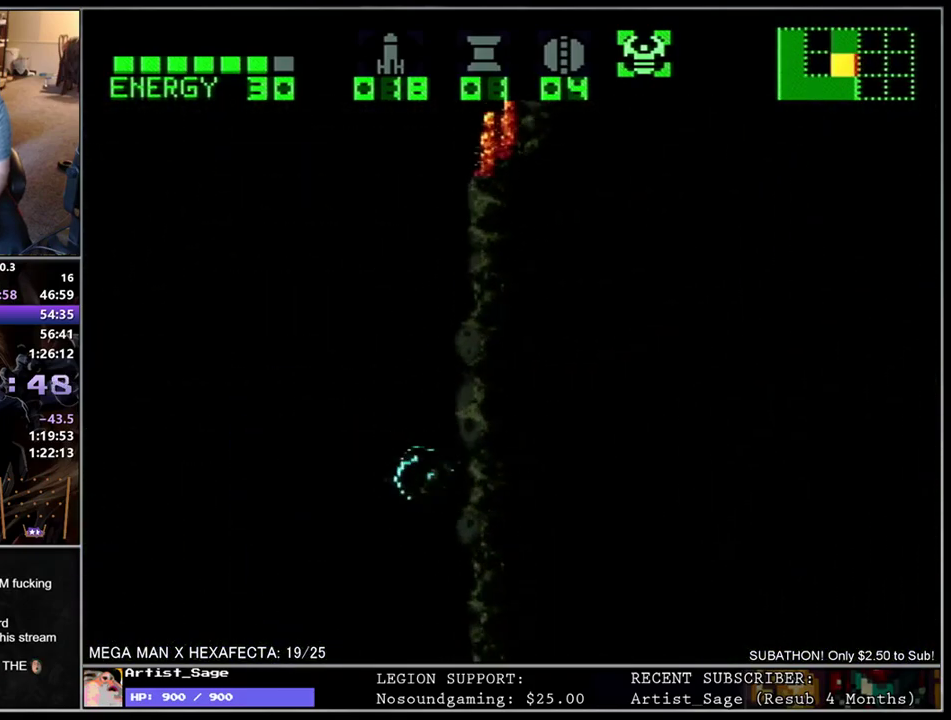
{"buttons": ["L1"], "events": [[17, "DPAD_LEFT", "down"], [117, "DPAD_LEFT", "up"]]}
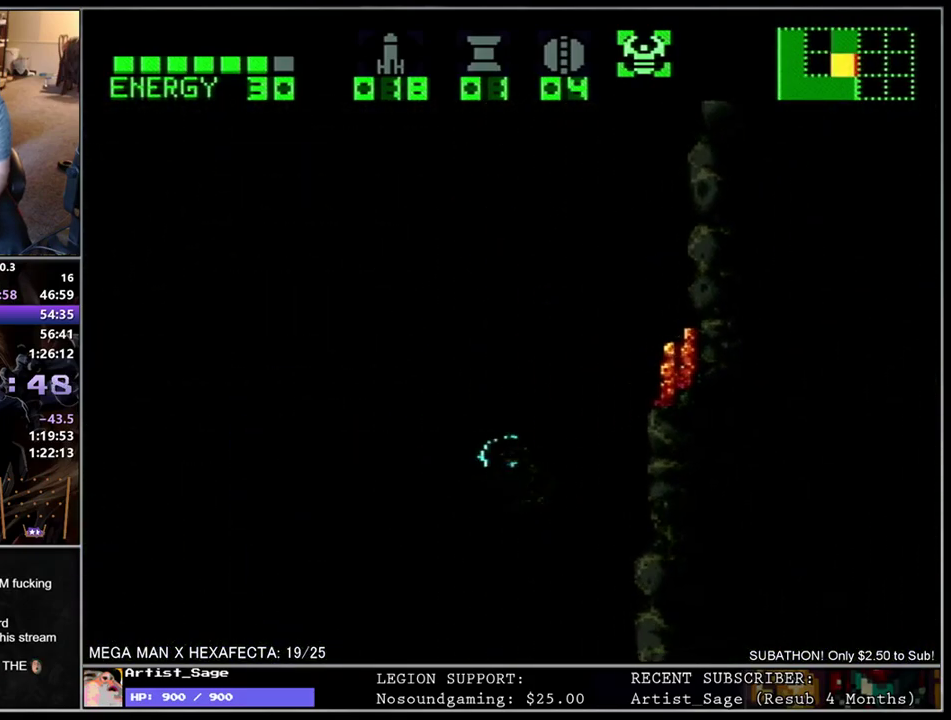
{"buttons": ["L1"], "events": [[267, "DPAD_RIGHT", "down"], [383, "DPAD_RIGHT", "up"]]}
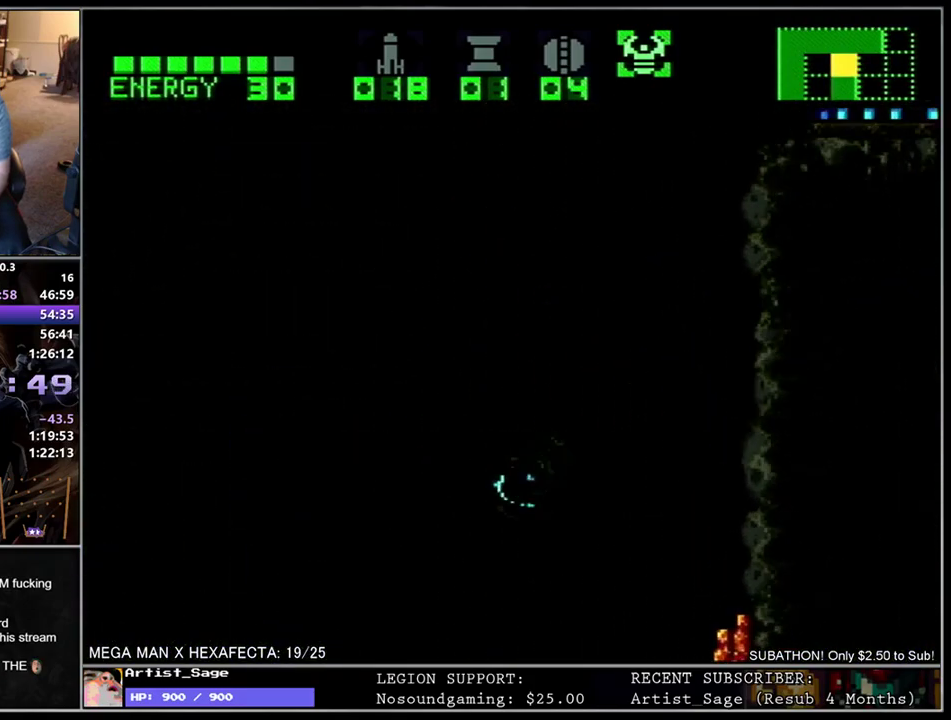
{"buttons": ["L1"], "events": []}
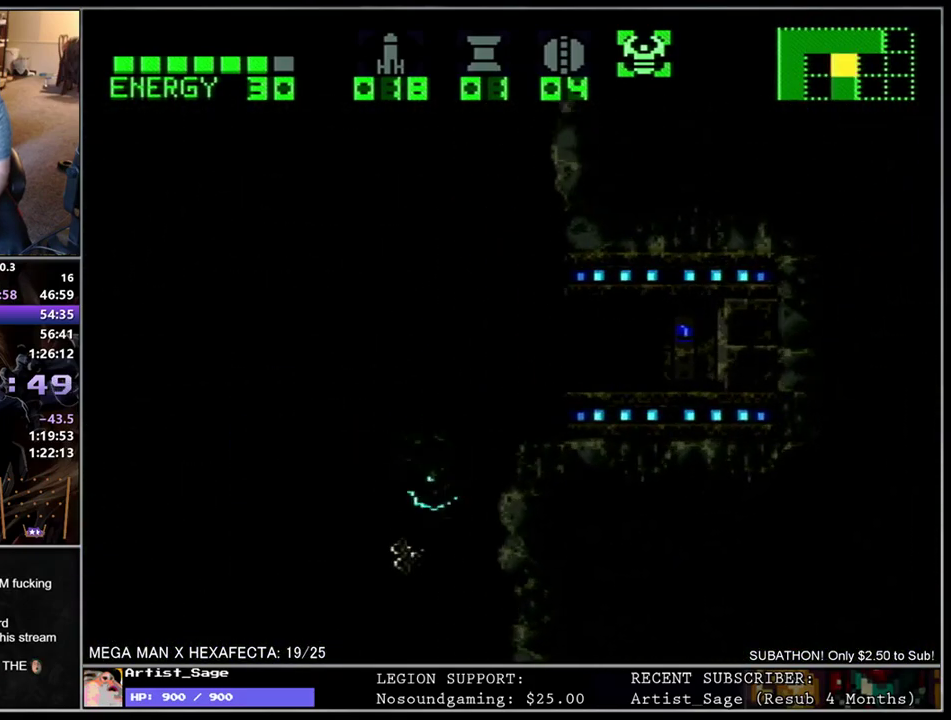
{"buttons": ["L1"], "events": [[67, "DPAD_LEFT", "down"], [167, "DPAD_LEFT", "up"]]}
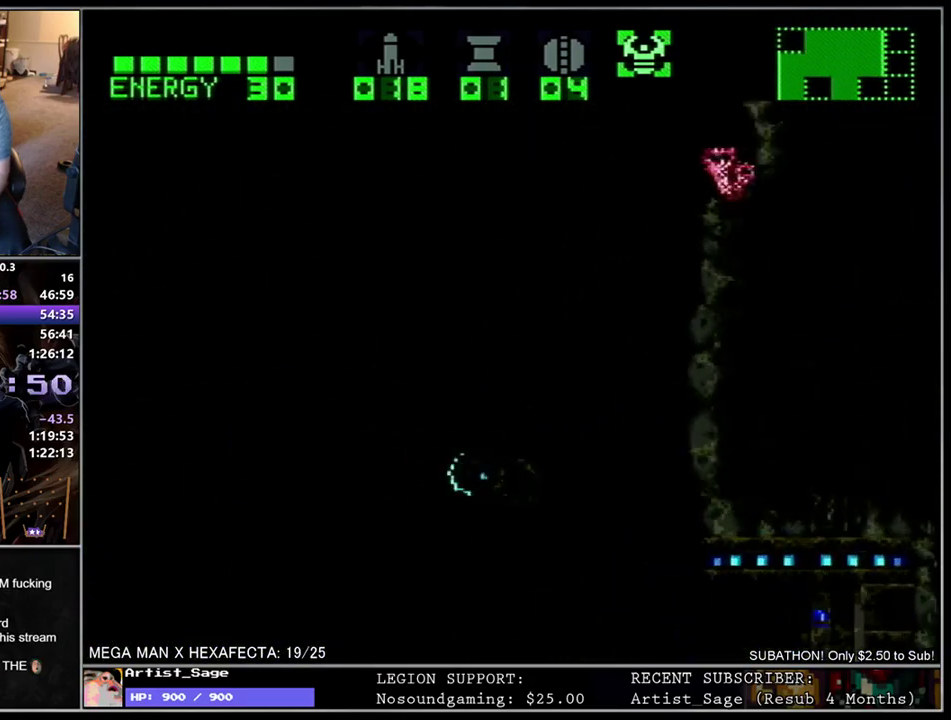
{"buttons": ["L1"], "events": [[67, "DPAD_RIGHT", "down"], [250, "DPAD_RIGHT", "up"]]}
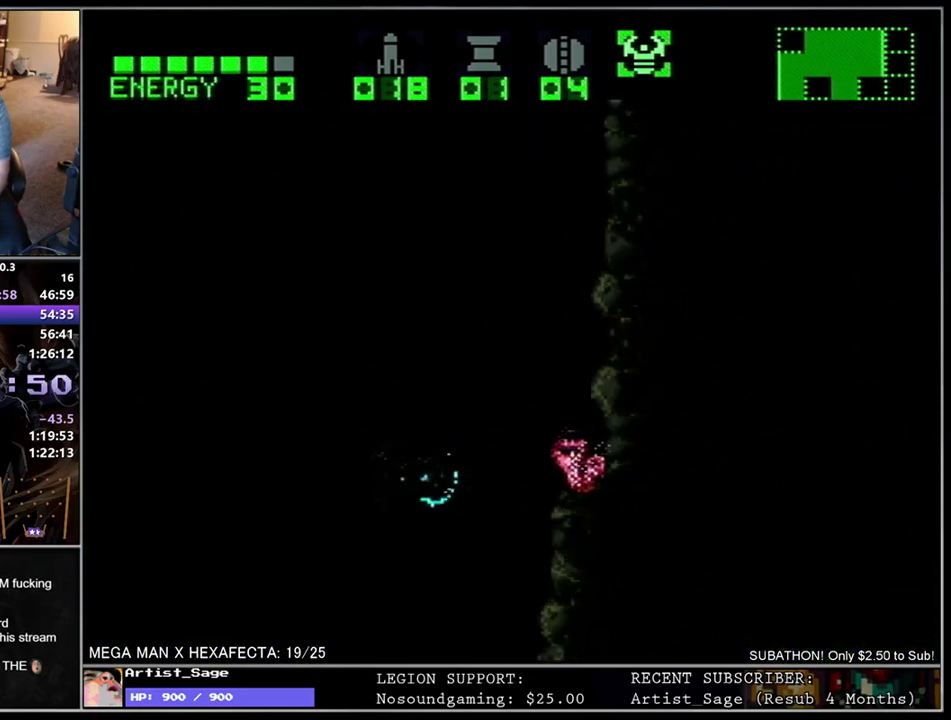
{"buttons": ["L1", "DPAD_LEFT"], "events": [[450, "DPAD_LEFT", "down"]]}
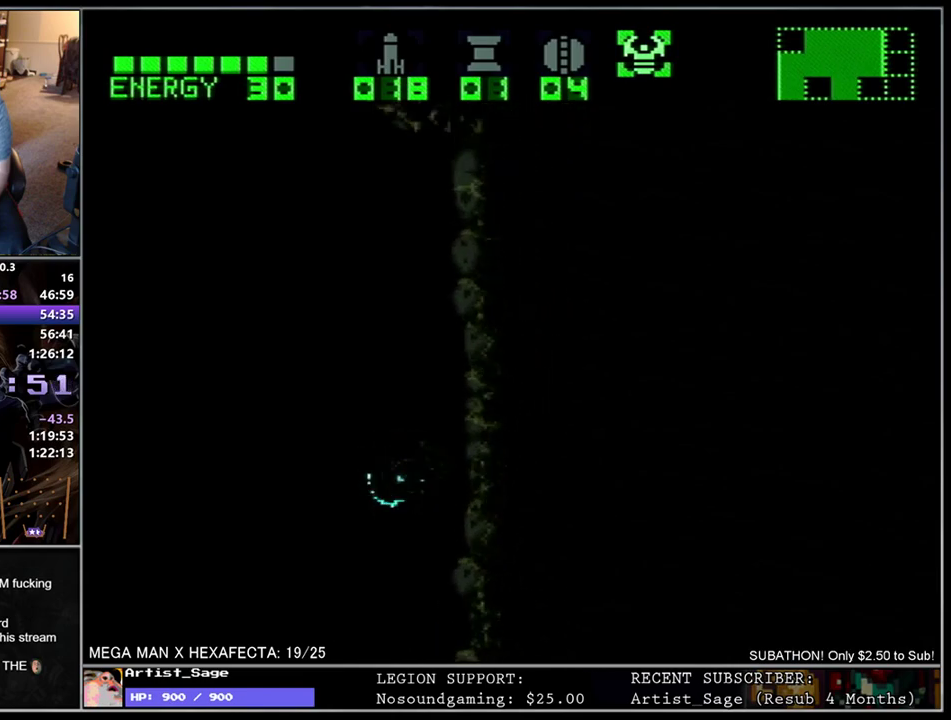
{"buttons": ["L1"], "events": [[117, "DPAD_LEFT", "up"]]}
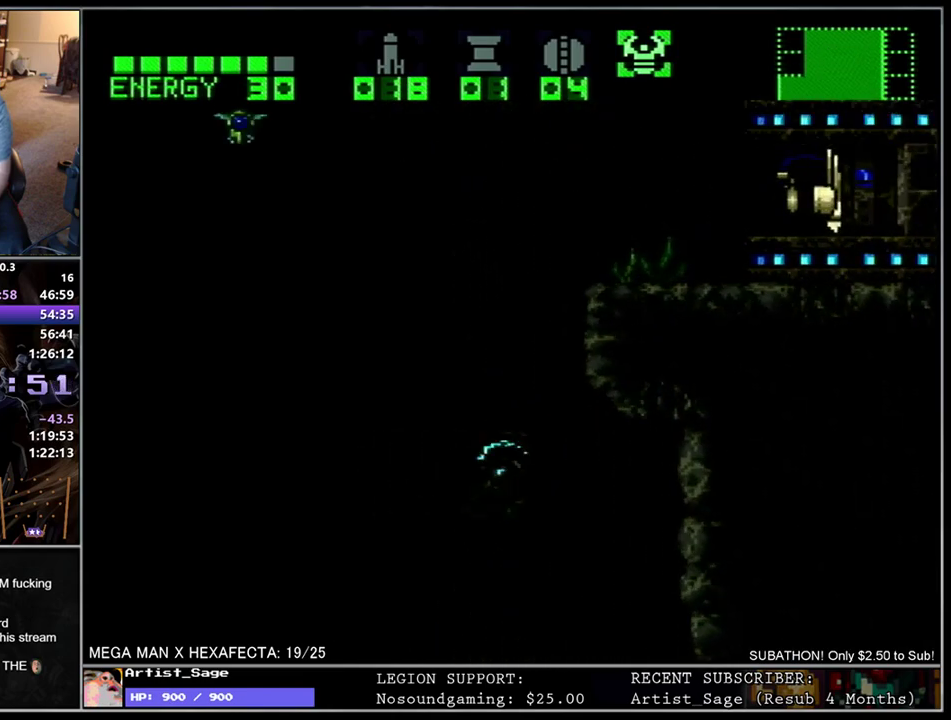
{"buttons": ["L1", "DPAD_RIGHT"], "events": [[367, "DPAD_RIGHT", "down"]]}
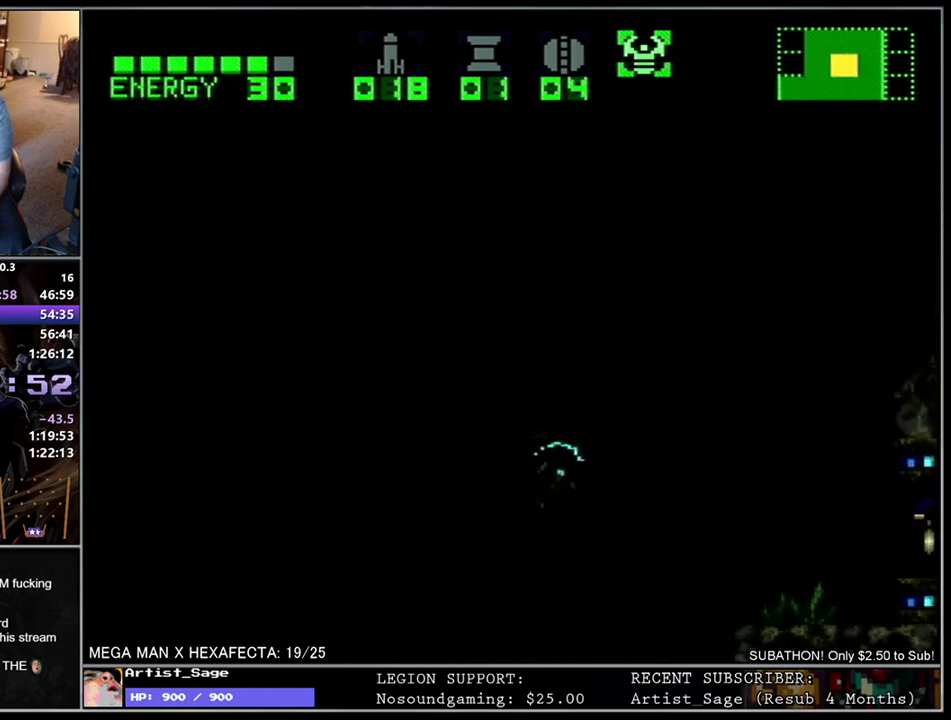
{"buttons": ["L1"], "events": [[50, "DPAD_RIGHT", "up"]]}
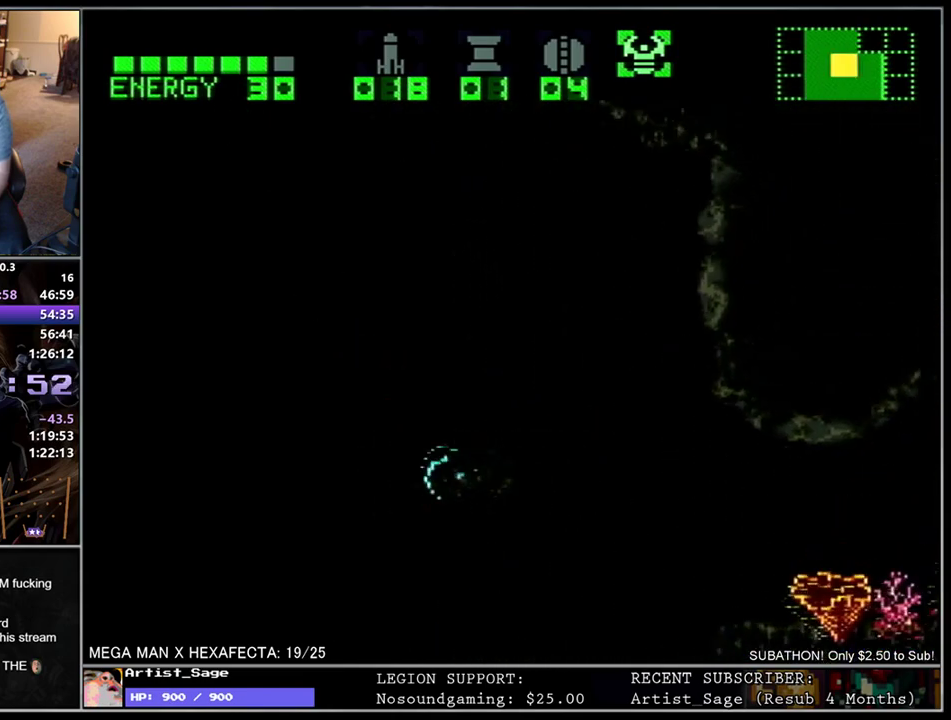
{"buttons": ["L1", "DPAD_LEFT"], "events": [[300, "DPAD_LEFT", "down"]]}
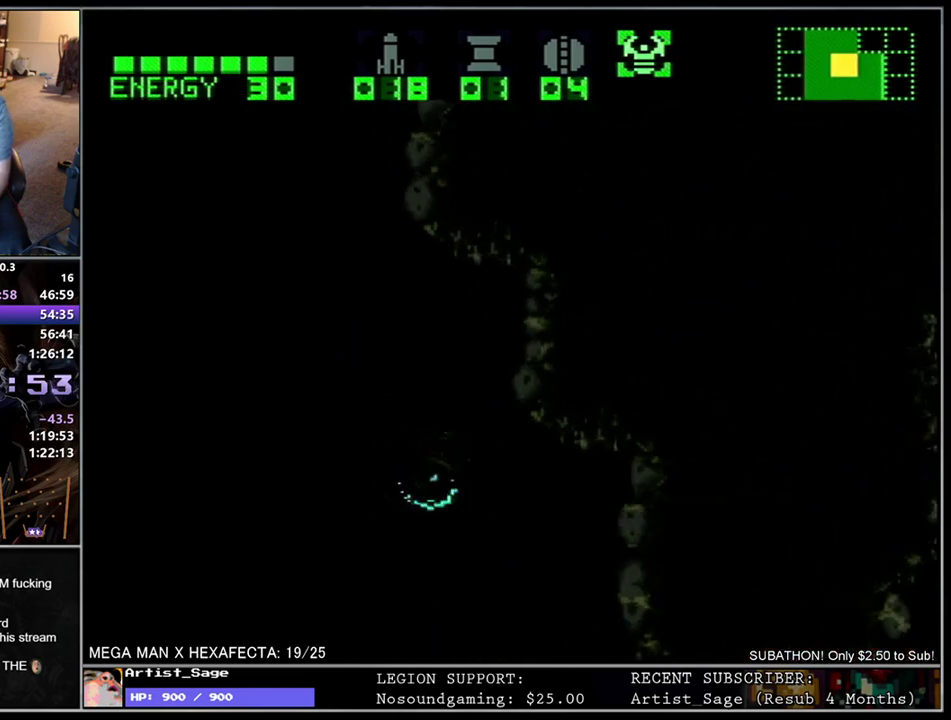
{"buttons": ["L1"], "events": [[33, "DPAD_LEFT", "up"]]}
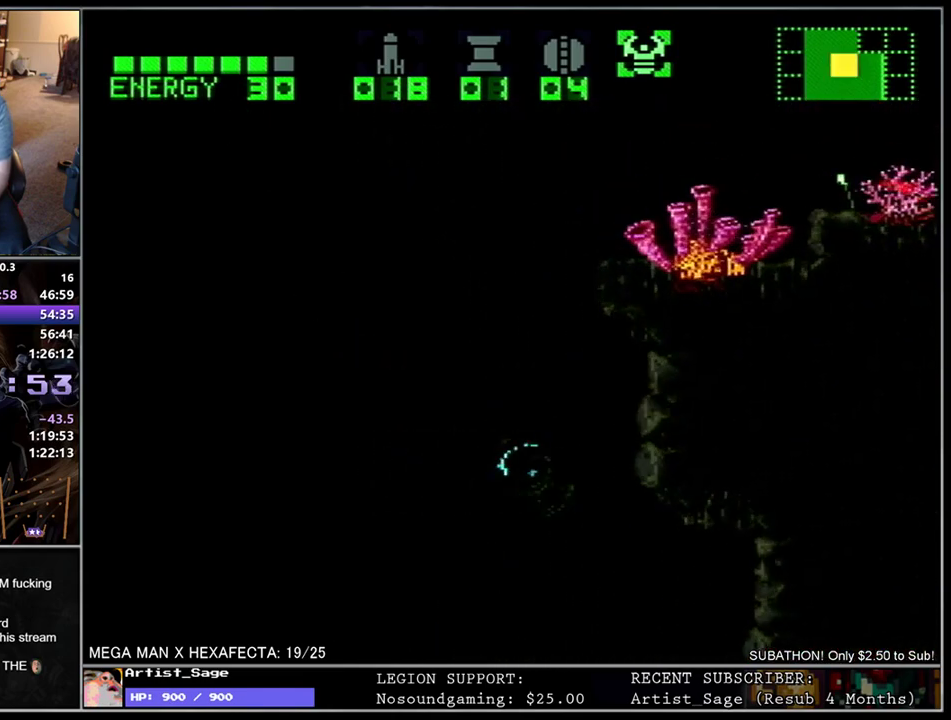
{"buttons": ["L1"], "events": [[417, "DPAD_RIGHT", "down"], [500, "DPAD_RIGHT", "up"]]}
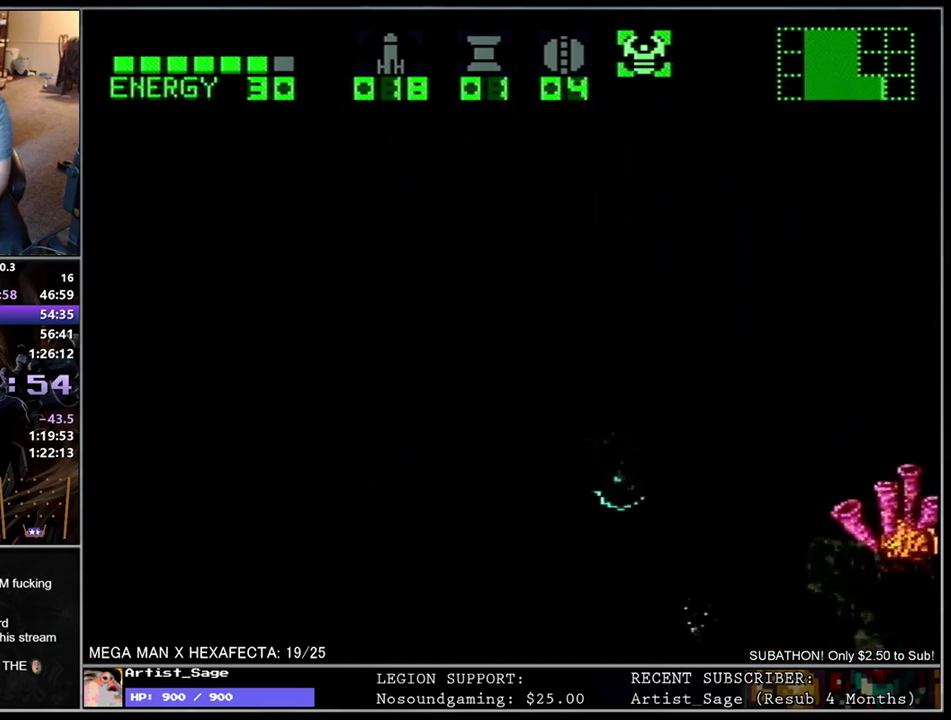
{"buttons": ["L1"], "events": []}
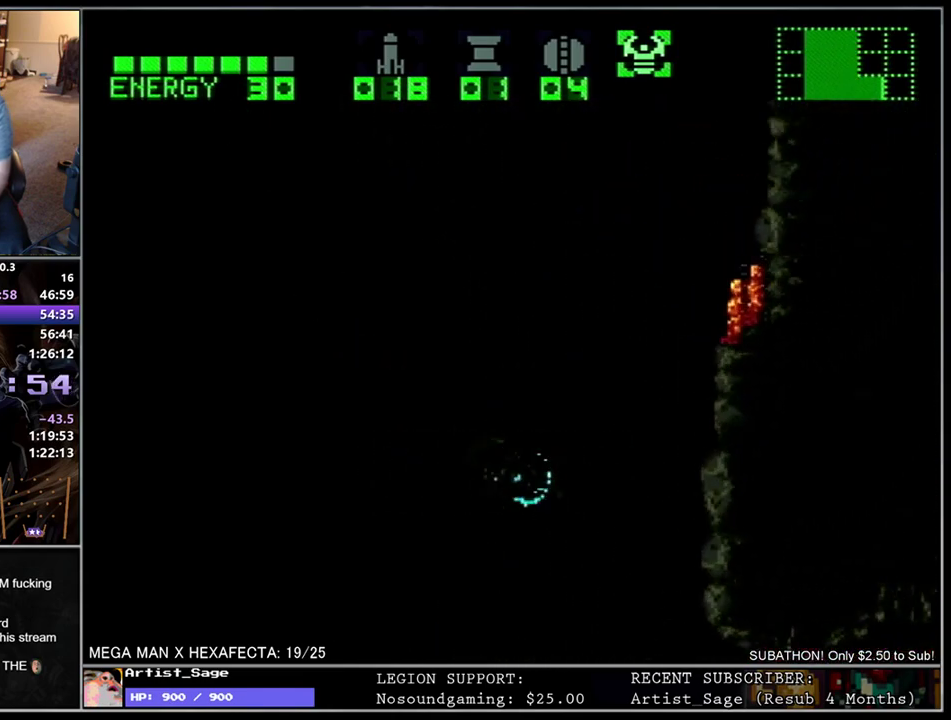
{"buttons": ["L1"], "events": [[117, "DPAD_LEFT", "down"], [433, "DPAD_LEFT", "up"]]}
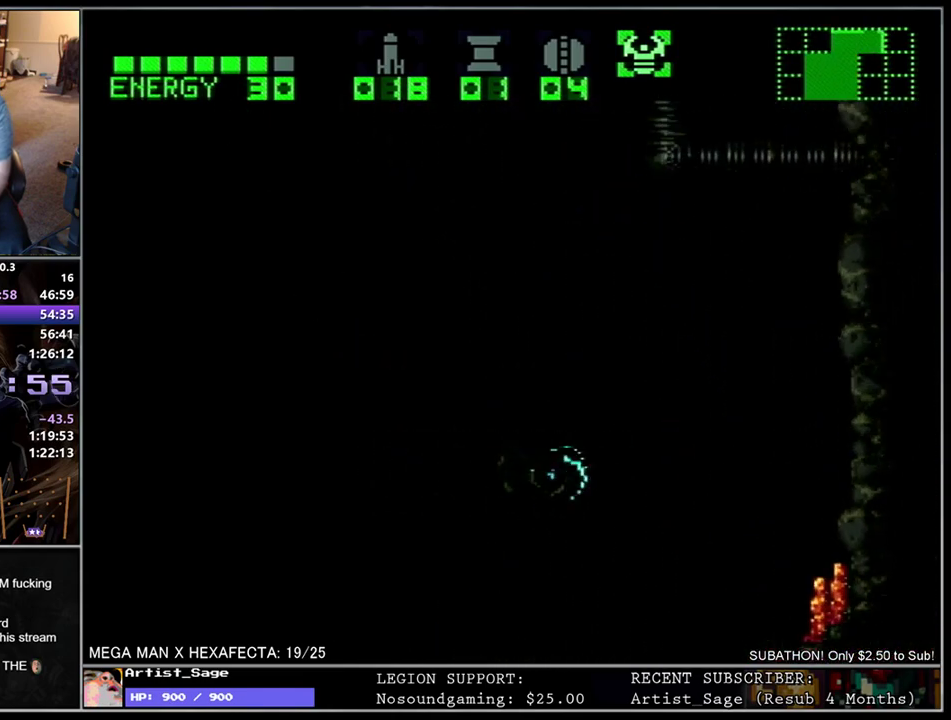
{"buttons": ["L1"], "events": []}
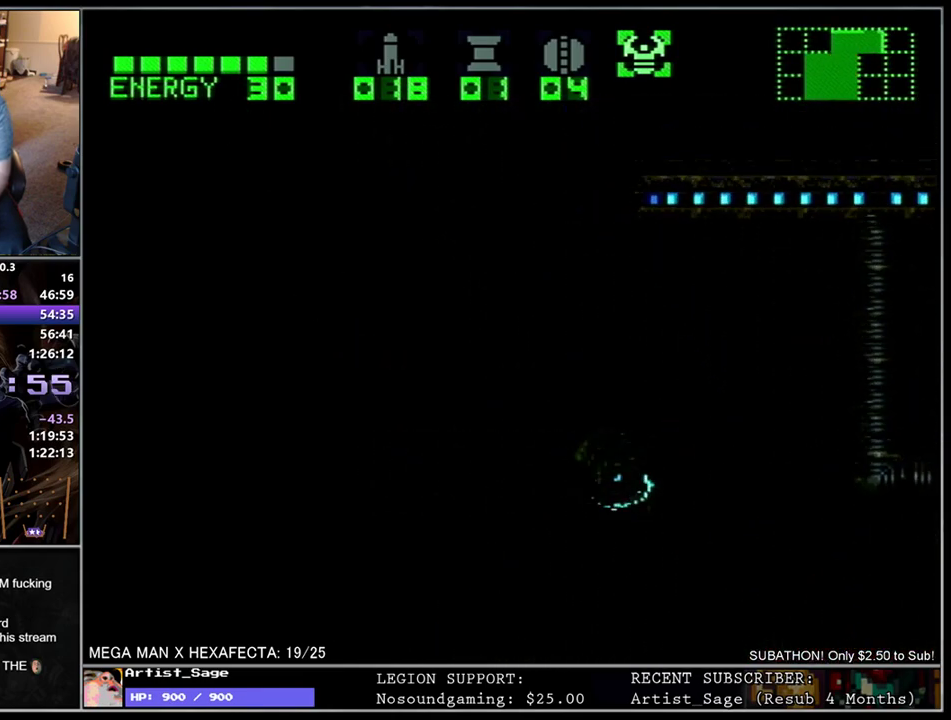
{"buttons": ["L1", "DPAD_RIGHT"], "events": [[383, "DPAD_RIGHT", "down"]]}
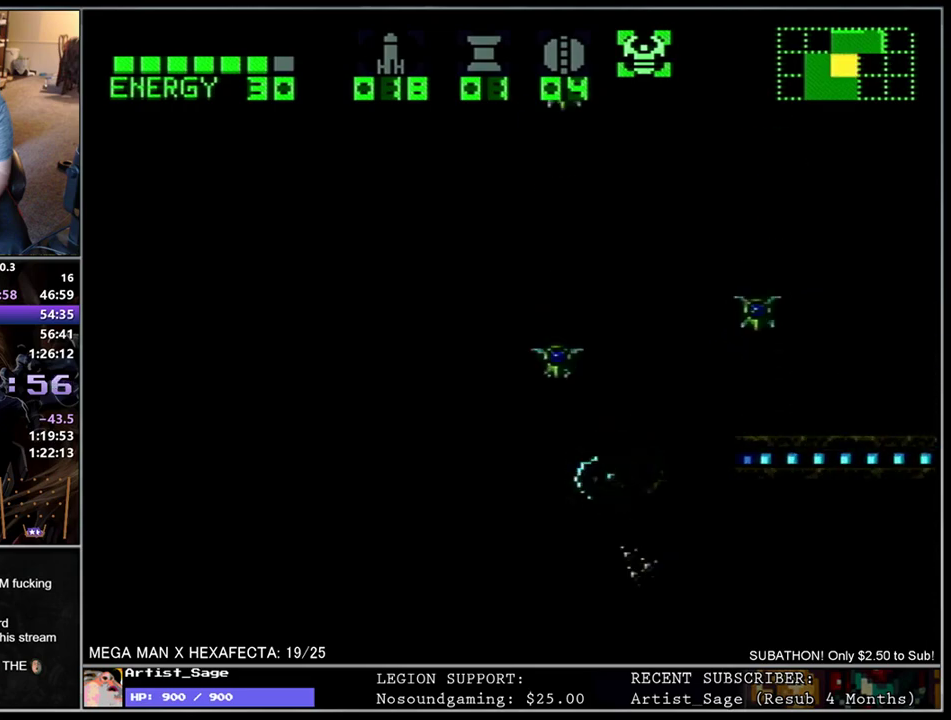
{"buttons": ["L1", "DPAD_DOWN", "DPAD_RIGHT"], "events": [[133, "DPAD_RIGHT", "up"], [200, "DPAD_RIGHT", "down"], [417, "DPAD_DOWN", "down"]]}
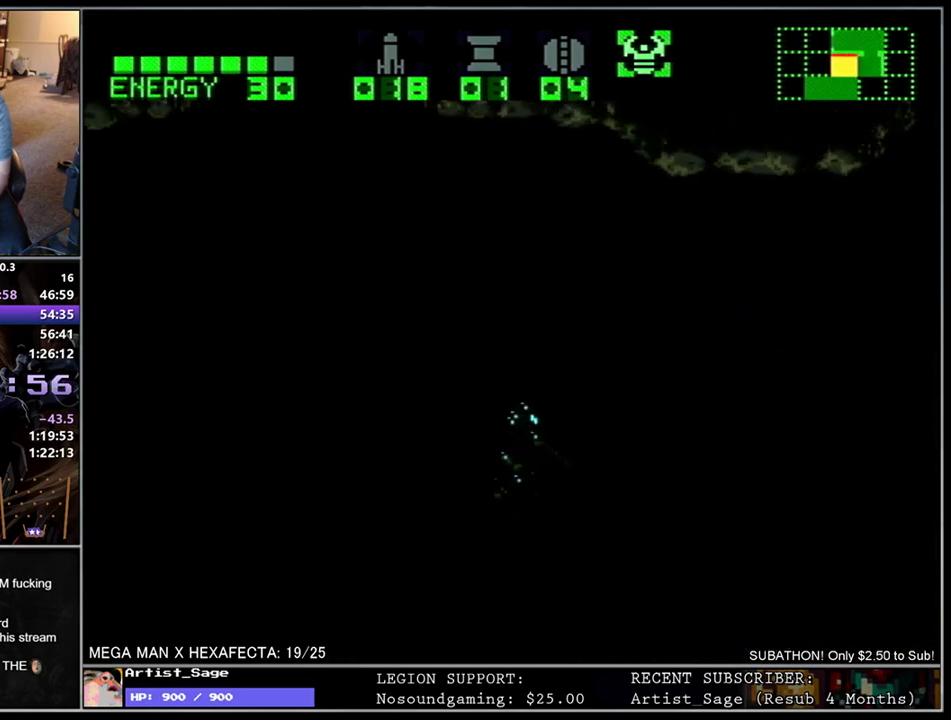
{"buttons": ["L1", "DPAD_RIGHT"], "events": [[33, "DPAD_DOWN", "up"], [83, "R1", "down"], [167, "Y", "down"], [233, "Y", "up"], [300, "R1", "up"], [333, "A", "down"], [450, "A", "up"]]}
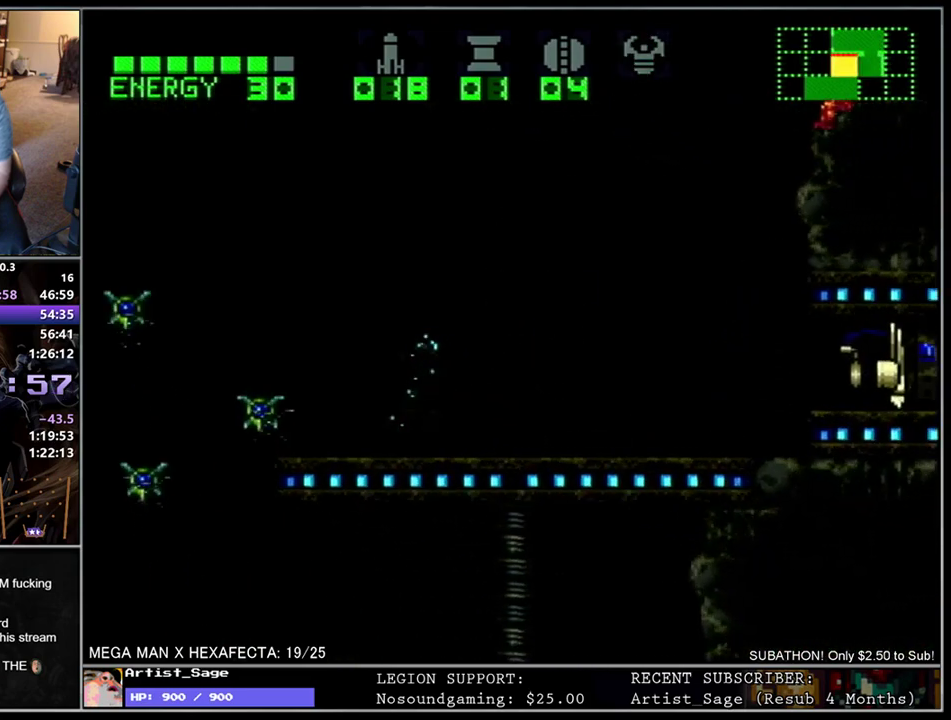
{"buttons": ["L1", "DPAD_UP", "DPAD_RIGHT"], "events": [[417, "DPAD_UP", "down"]]}
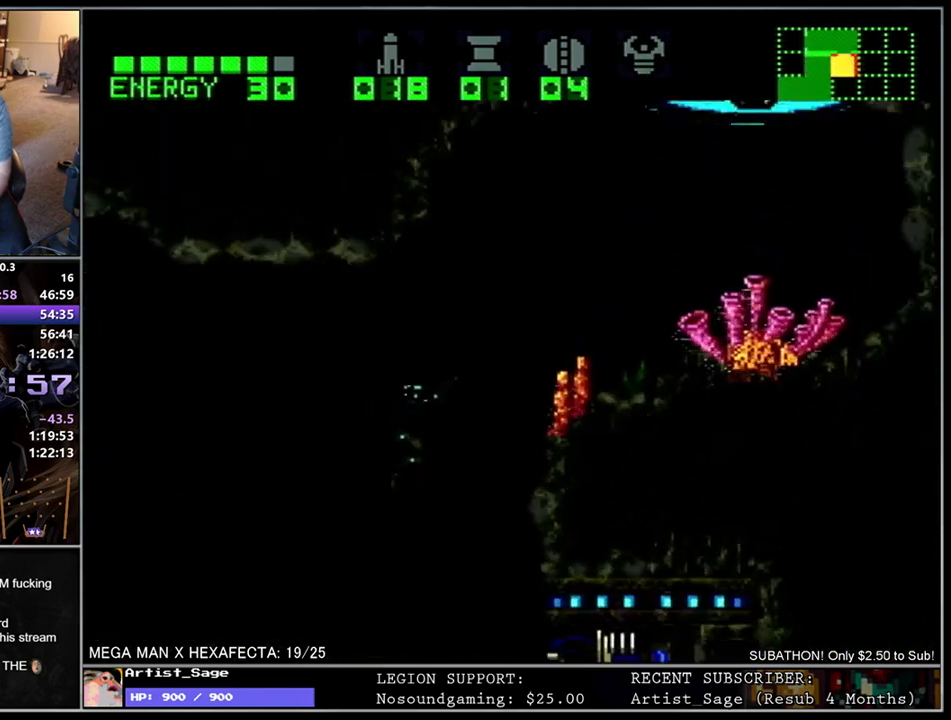
{"buttons": ["Y", "L1", "R1", "DPAD_UP", "DPAD_RIGHT"], "events": [[250, "R1", "down"], [300, "Y", "down"], [400, "Y", "up"], [467, "Y", "down"]]}
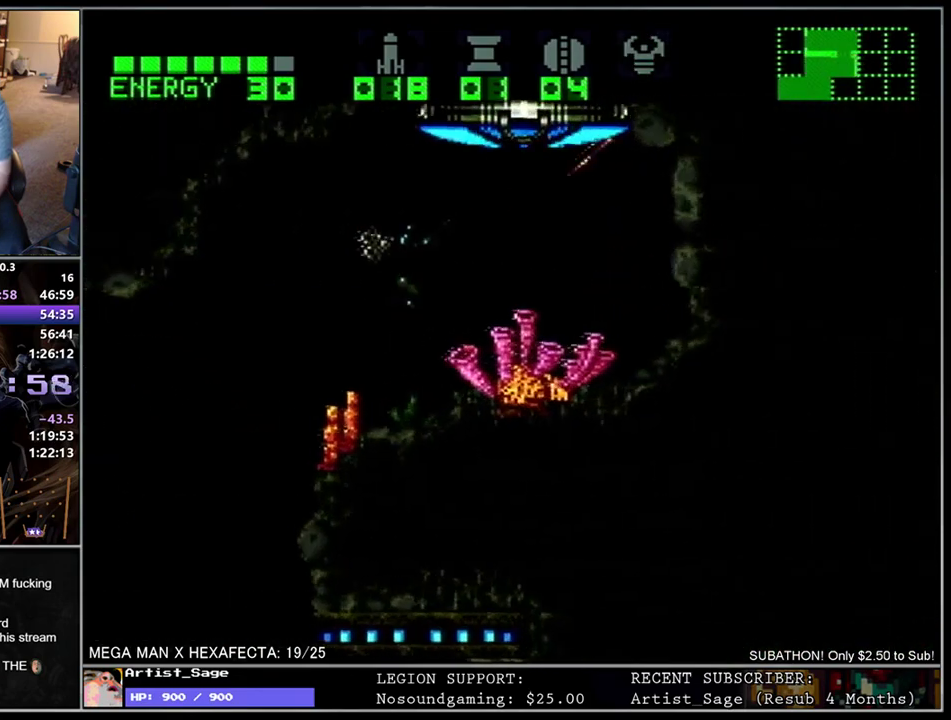
{"buttons": [], "events": [[67, "Y", "up"], [83, "DPAD_UP", "up"], [83, "R1", "up"], [133, "DPAD_RIGHT", "up"], [283, "DPAD_LEFT", "down"], [350, "DPAD_LEFT", "up"], [367, "L1", "up"]]}
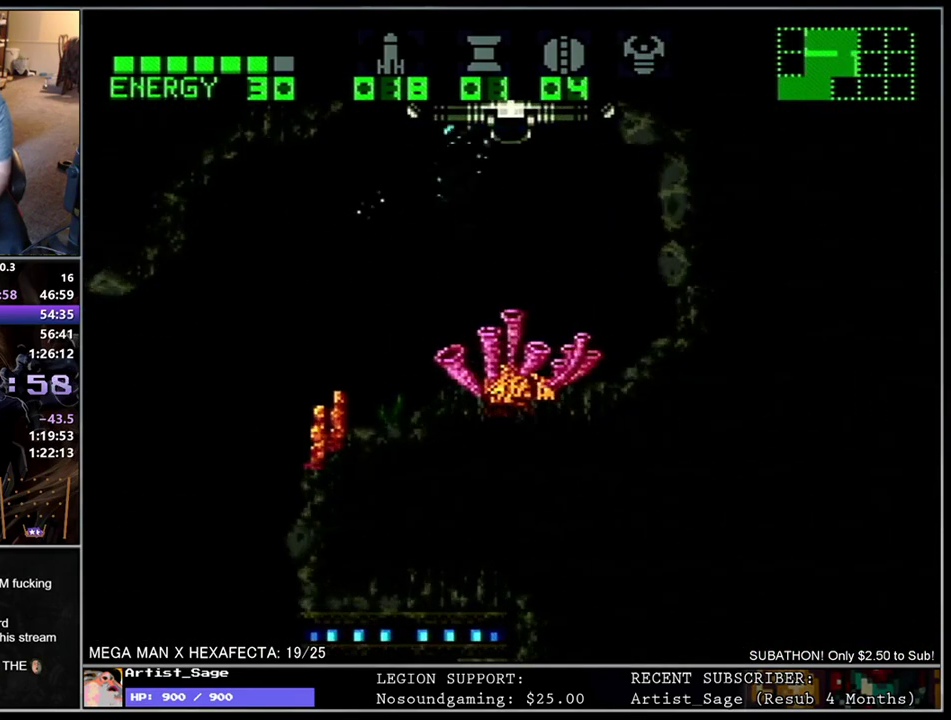
{"buttons": [], "events": []}